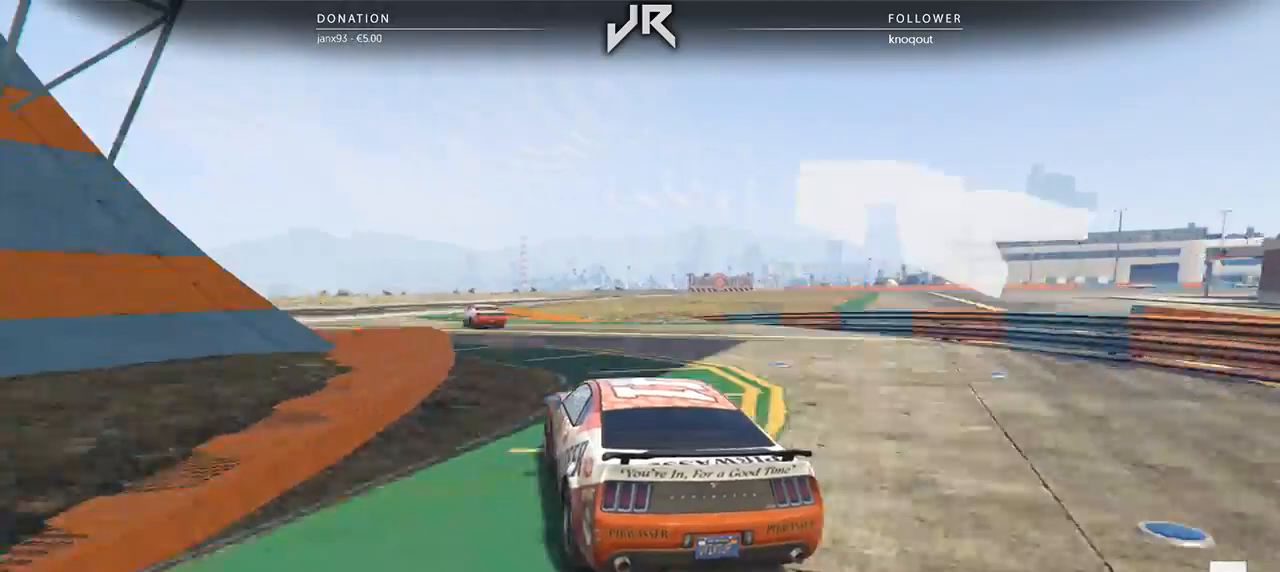
Gameplay with a controller (Xbox layout); each line is a JSON object with the inputs held at the frame after it. "events" lists button and stick changes between this image and that frame as [ms after this image, input, new state], when the widget could be followed in between. Not read: R2.
{"buttons": [], "left_stick": "center", "right_stick": "center", "events": [[104, "left_stick", "center"], [208, "left_stick", "left"], [271, "left_stick", "center"]]}
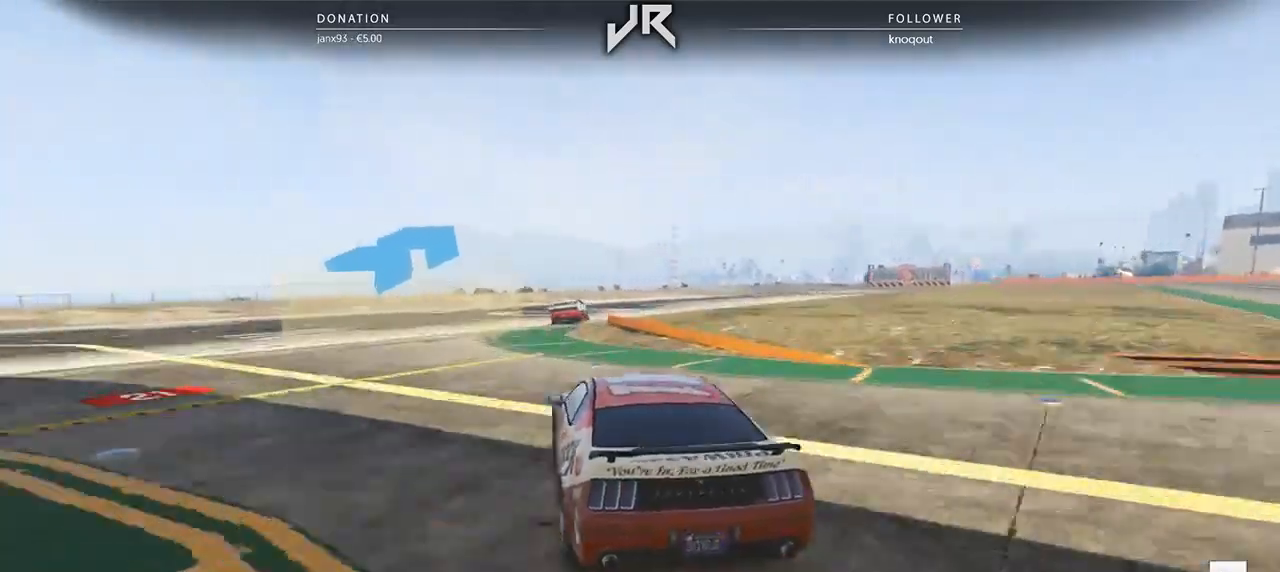
{"buttons": [], "left_stick": "right", "right_stick": "center", "events": [[104, "left_stick", "right"], [292, "left_stick", "center"], [458, "left_stick", "right"]]}
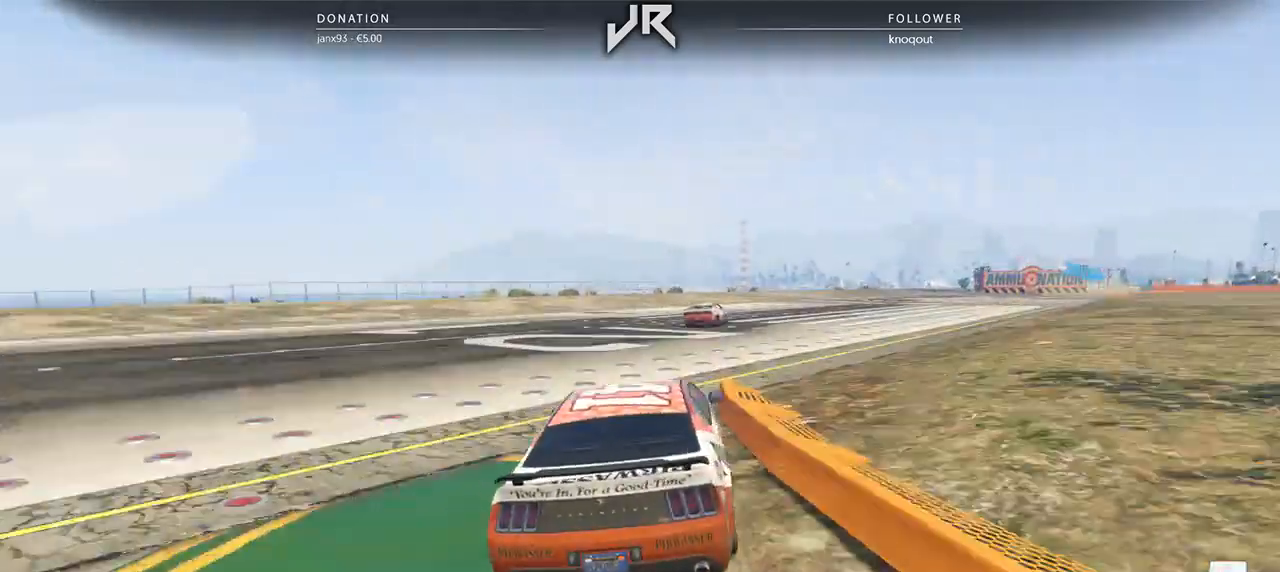
{"buttons": [], "left_stick": "right", "right_stick": "center", "events": [[21, "left_stick", "center"], [188, "left_stick", "right"], [292, "left_stick", "center"], [417, "left_stick", "right"]]}
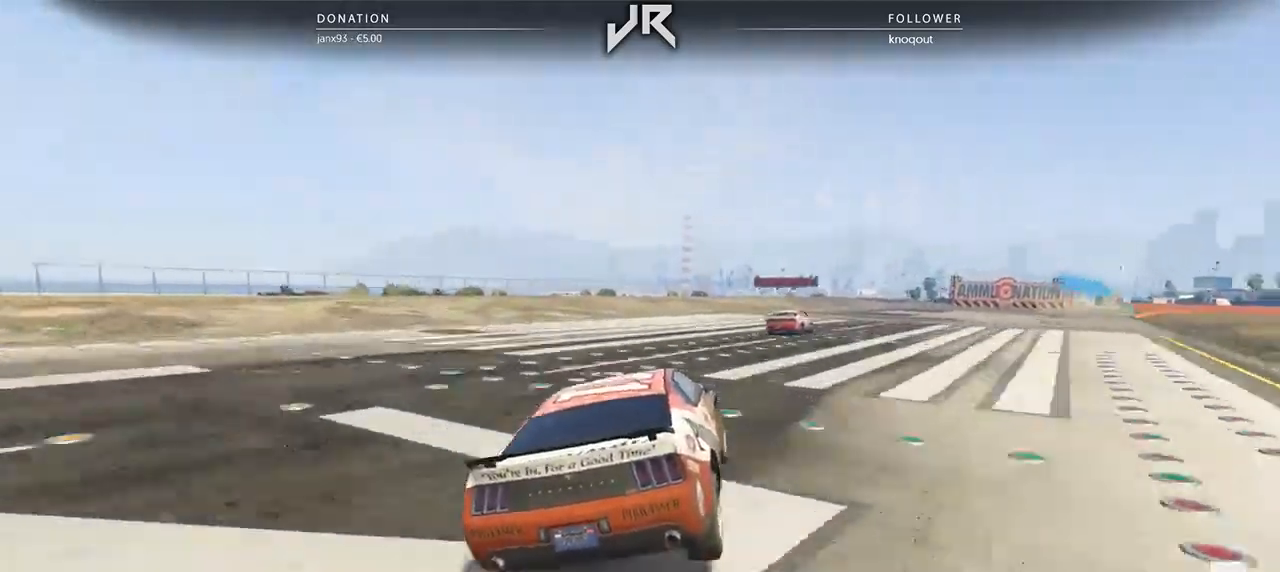
{"buttons": [], "left_stick": "right", "right_stick": "center", "events": [[83, "left_stick", "center"], [229, "left_stick", "right"], [375, "left_stick", "center"], [479, "left_stick", "right"]]}
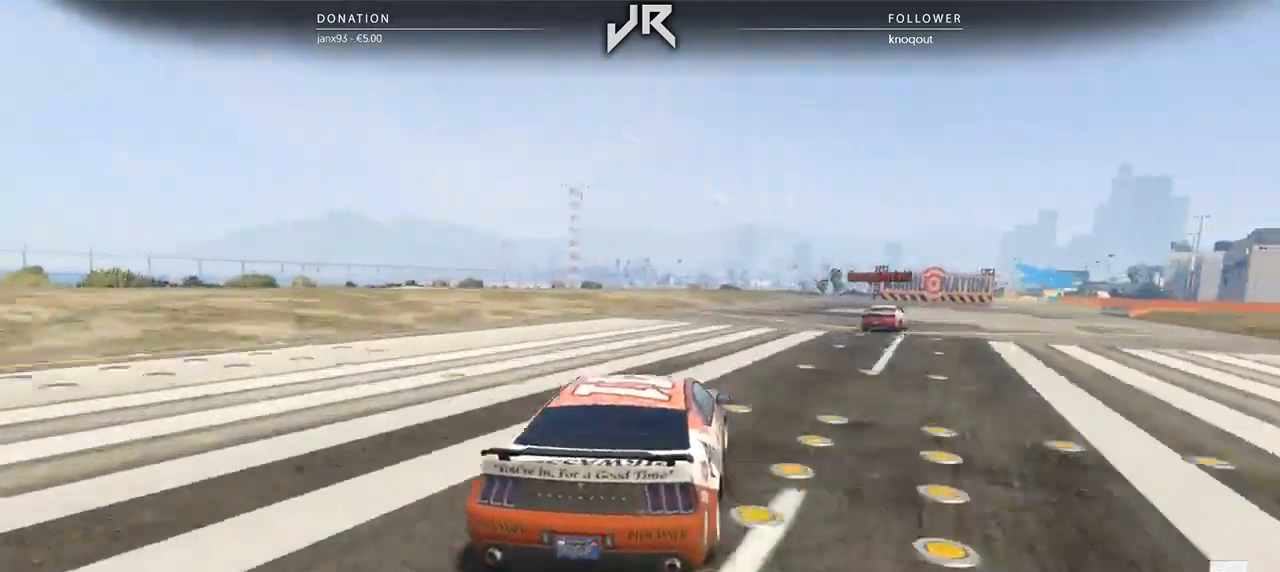
{"buttons": [], "left_stick": "center", "right_stick": "center", "events": [[83, "left_stick", "center"], [188, "left_stick", "right"], [271, "left_stick", "center"], [375, "left_stick", "right"], [479, "left_stick", "center"]]}
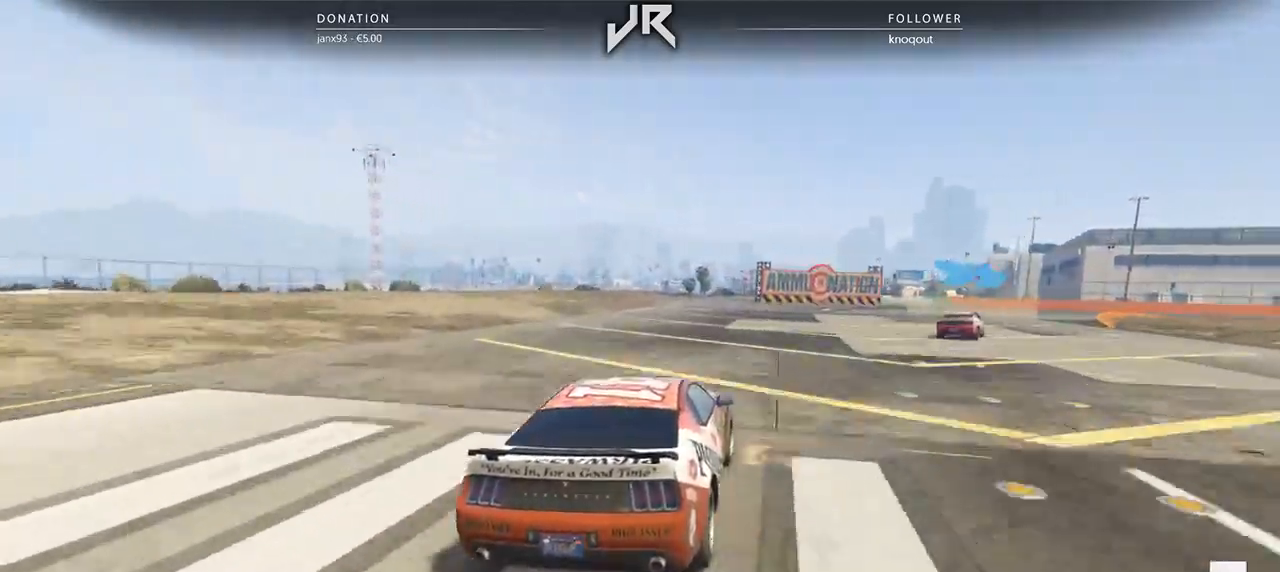
{"buttons": [], "left_stick": "right", "right_stick": "center", "events": [[83, "left_stick", "right"], [208, "left_stick", "center"], [271, "left_stick", "right"], [417, "left_stick", "center"], [479, "left_stick", "right"]]}
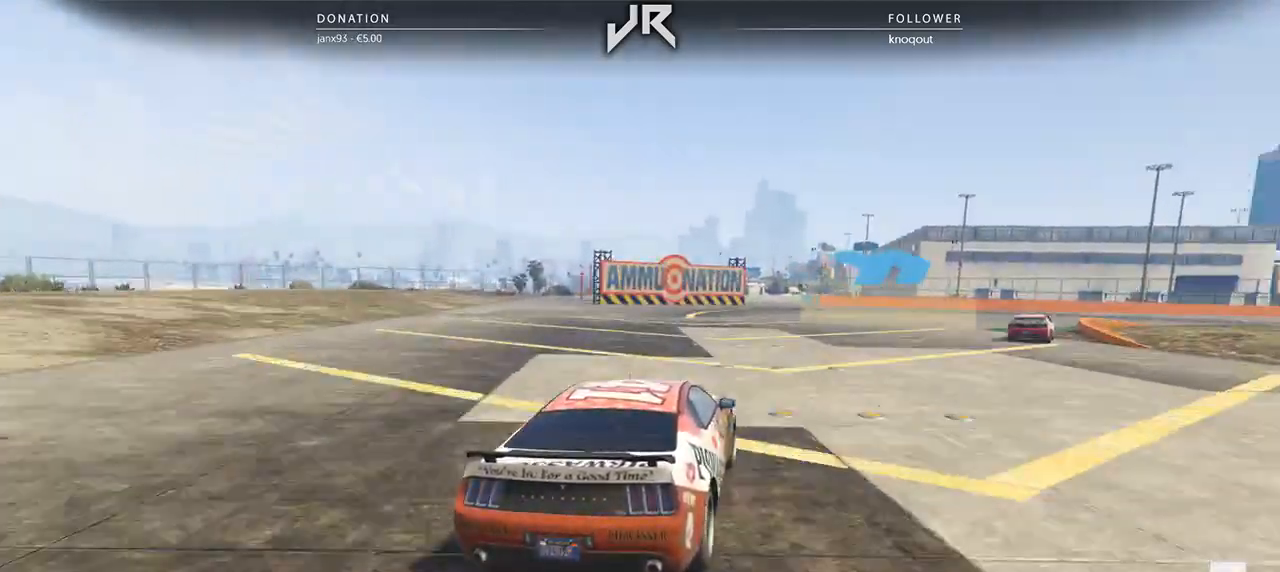
{"buttons": [], "left_stick": "center", "right_stick": "center", "events": [[104, "left_stick", "center"], [167, "left_stick", "right"], [271, "left_stick", "center"], [375, "left_stick", "right"], [500, "left_stick", "center"]]}
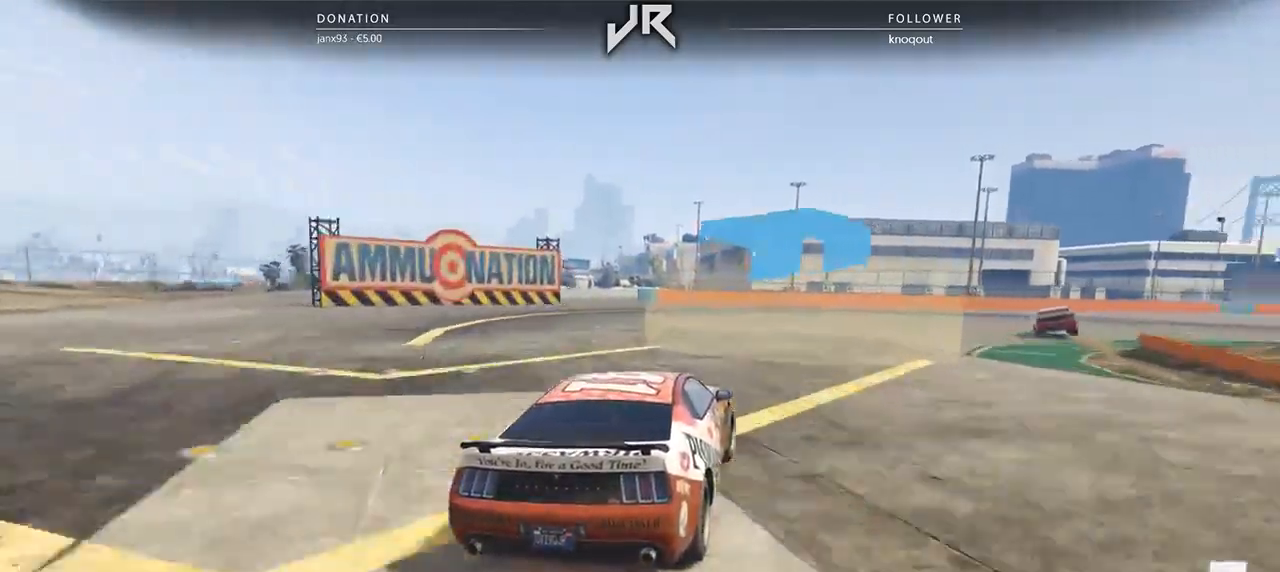
{"buttons": [], "left_stick": "right", "right_stick": "center", "events": [[42, "left_stick", "right"], [167, "left_stick", "center"], [229, "left_stick", "right"], [333, "left_stick", "center"], [438, "left_stick", "right"]]}
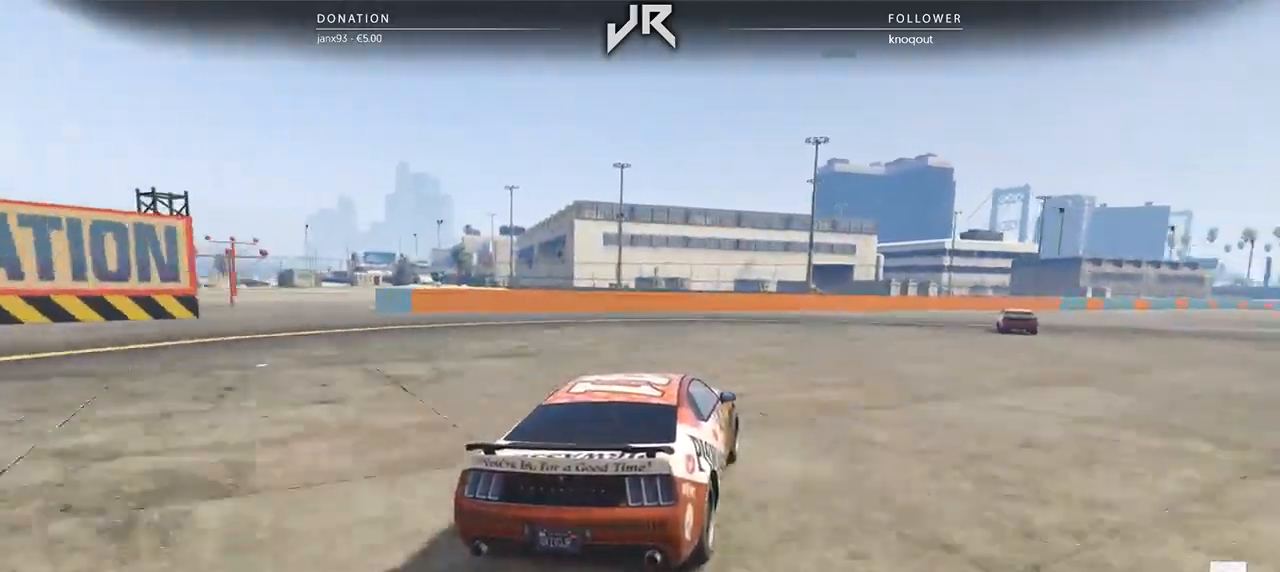
{"buttons": [], "left_stick": "center", "right_stick": "center", "events": [[21, "left_stick", "center"], [125, "left_stick", "right"], [250, "left_stick", "center"], [333, "left_stick", "right"], [458, "left_stick", "center"]]}
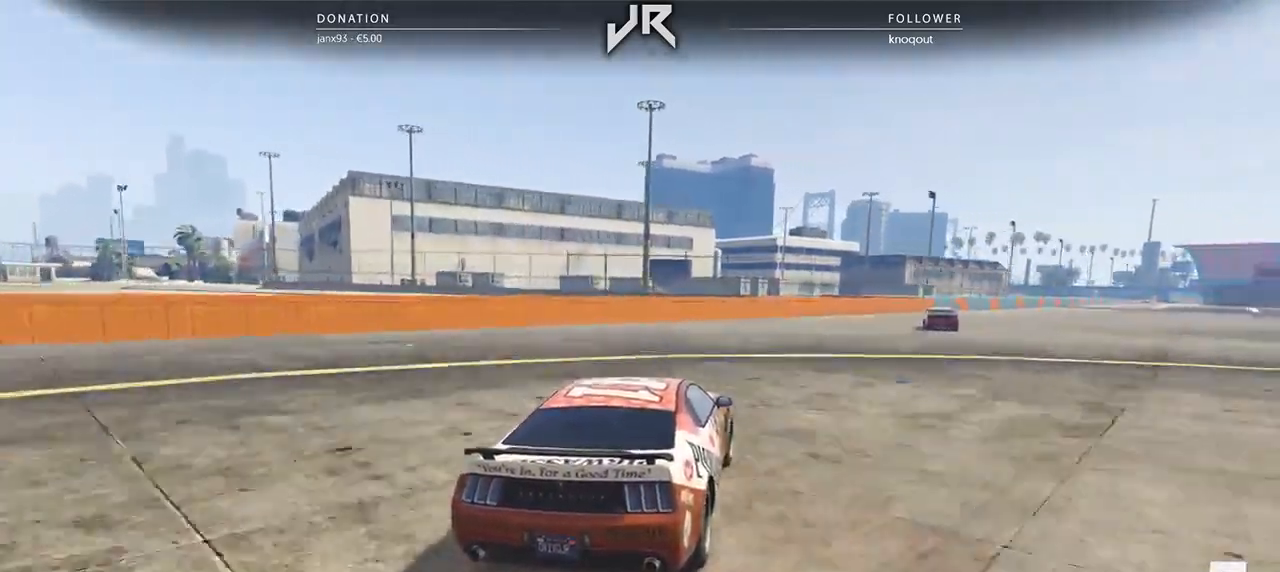
{"buttons": [], "left_stick": "center", "right_stick": "center", "events": [[83, "left_stick", "right"], [188, "left_stick", "center"], [292, "left_stick", "right"], [396, "left_stick", "center"]]}
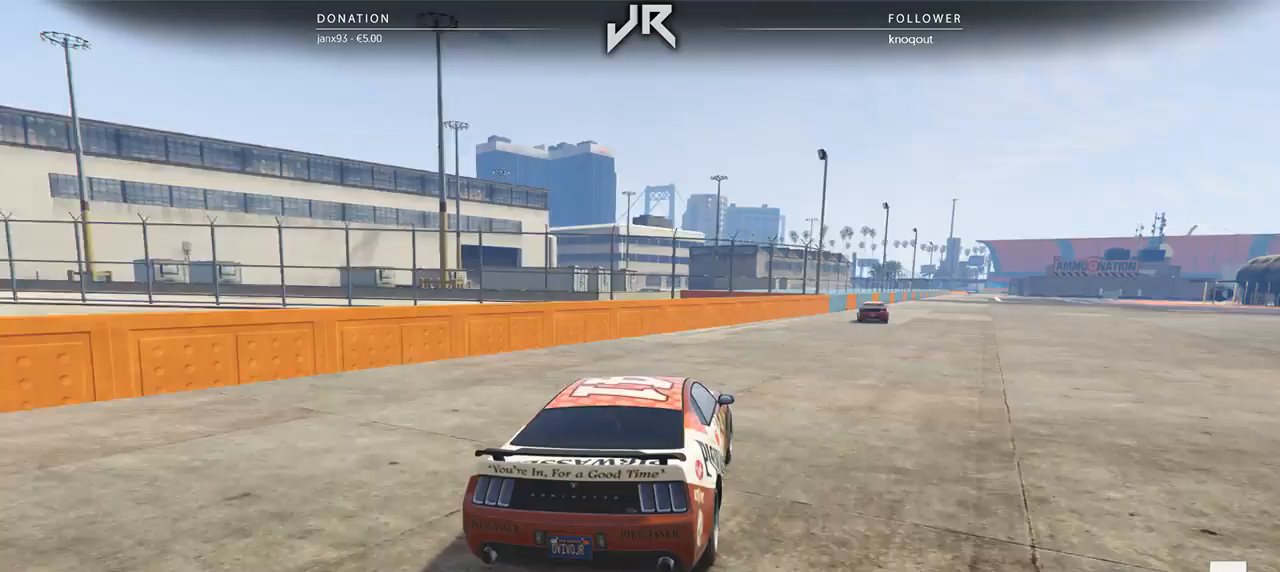
{"buttons": [], "left_stick": "right", "right_stick": "center", "events": [[21, "left_stick", "right"], [125, "left_stick", "center"], [250, "left_stick", "right"], [354, "left_stick", "center"], [458, "left_stick", "right"]]}
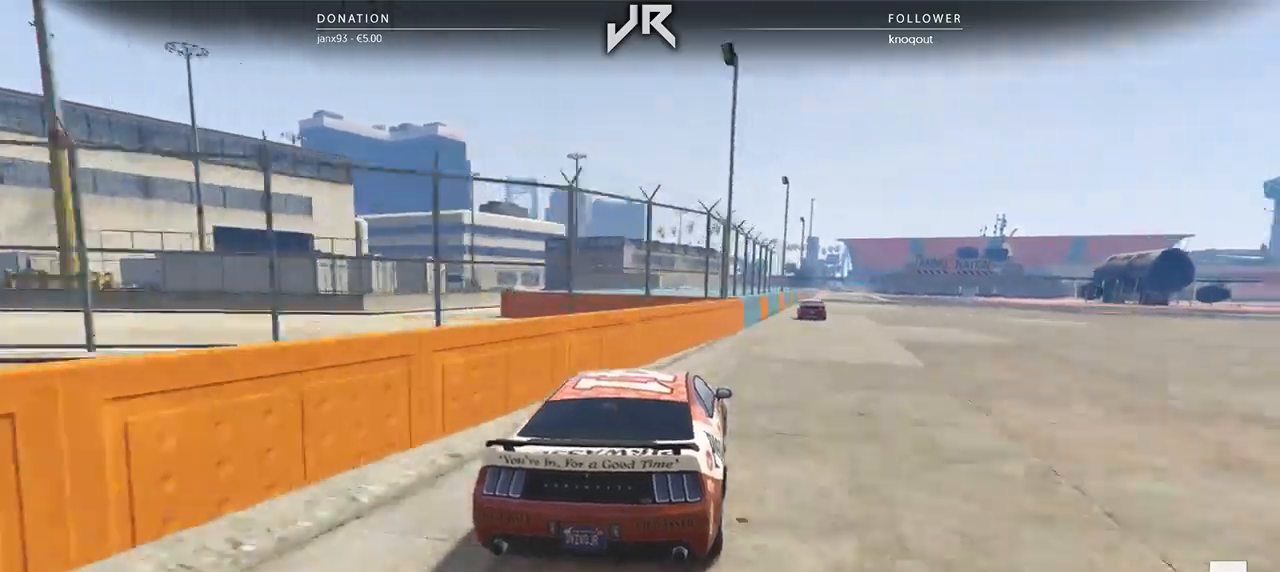
{"buttons": [], "left_stick": "center", "right_stick": "center", "events": [[62, "left_stick", "center"], [188, "left_stick", "right"], [250, "left_stick", "center"]]}
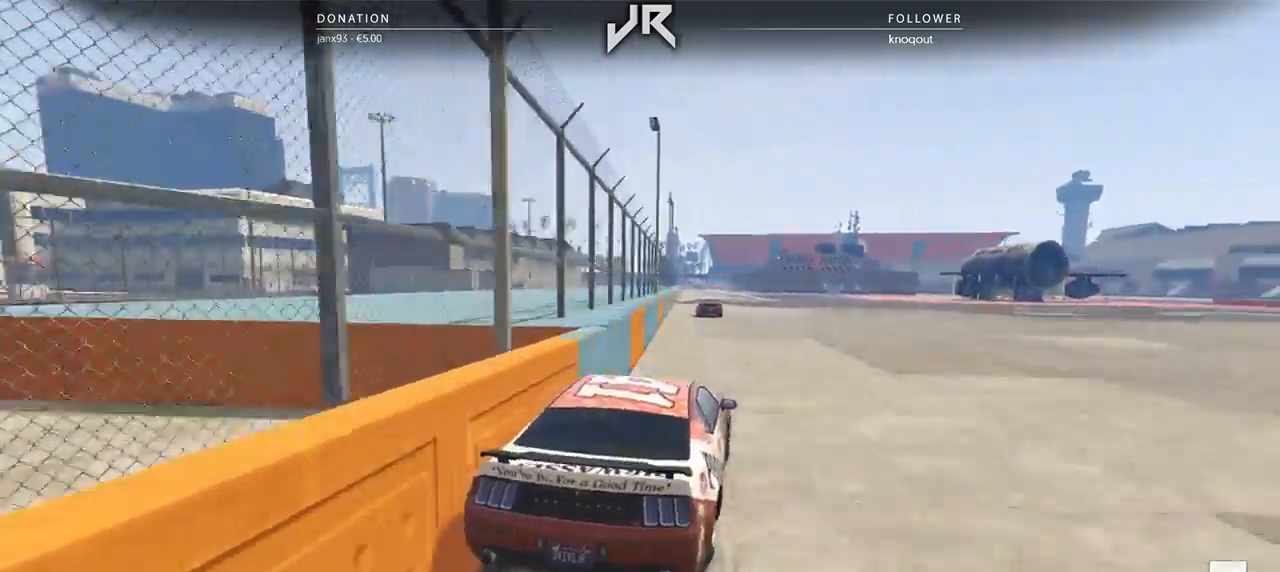
{"buttons": [], "left_stick": "center", "right_stick": "center", "events": [[83, "left_stick", "left"], [146, "left_stick", "center"]]}
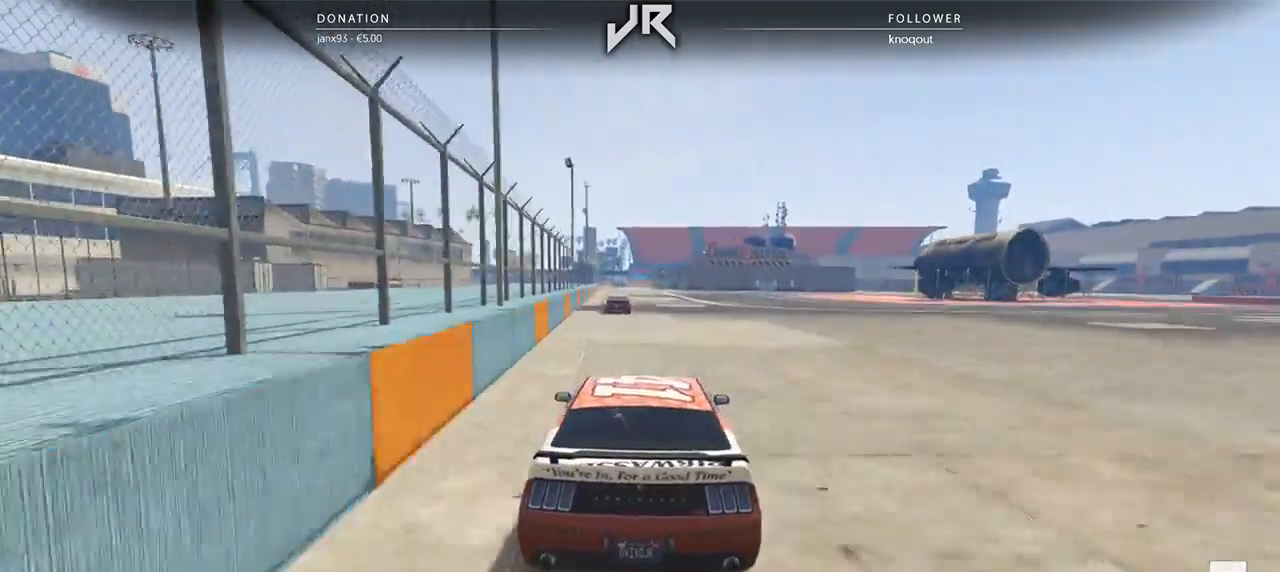
{"buttons": [], "left_stick": "center", "right_stick": "center", "events": []}
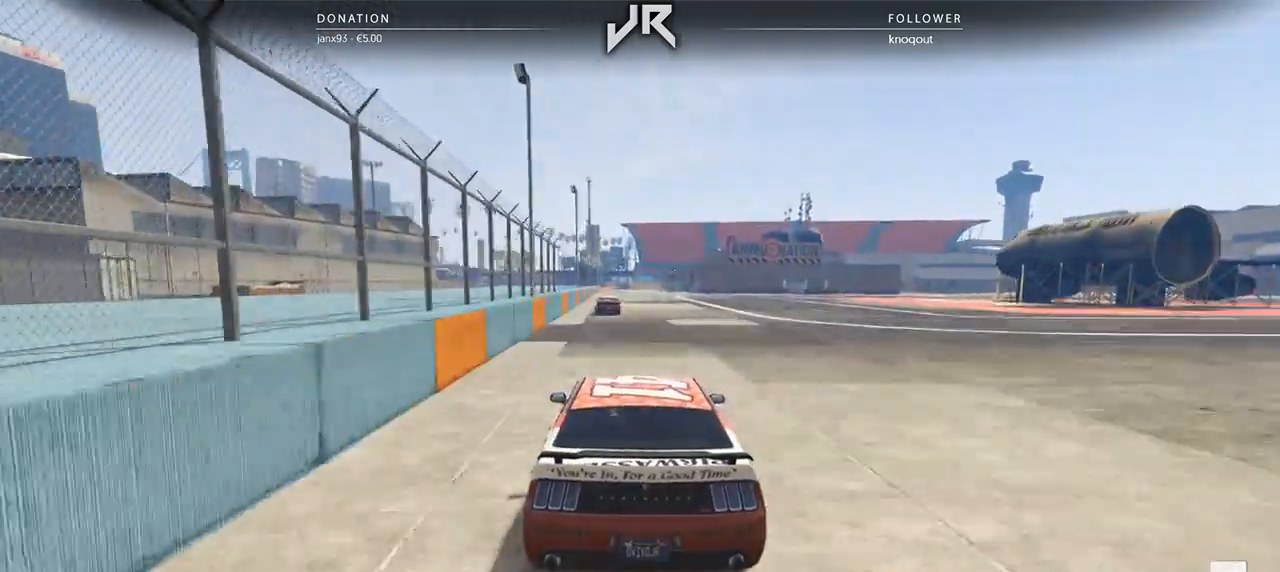
{"buttons": [], "left_stick": "center", "right_stick": "center", "events": []}
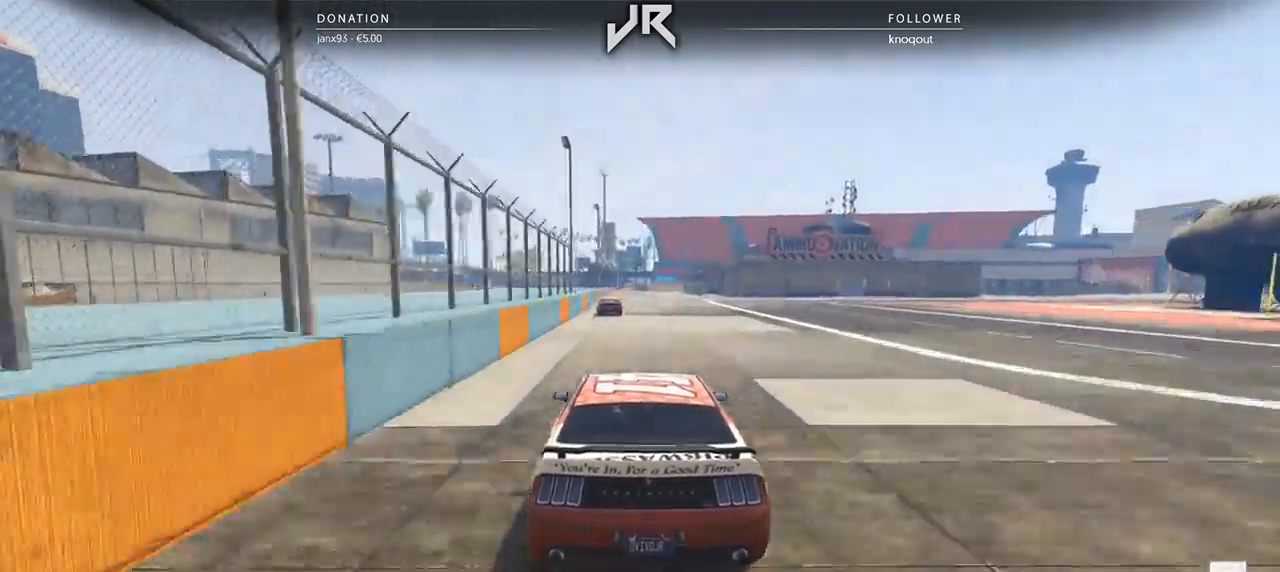
{"buttons": [], "left_stick": "center", "right_stick": "center", "events": []}
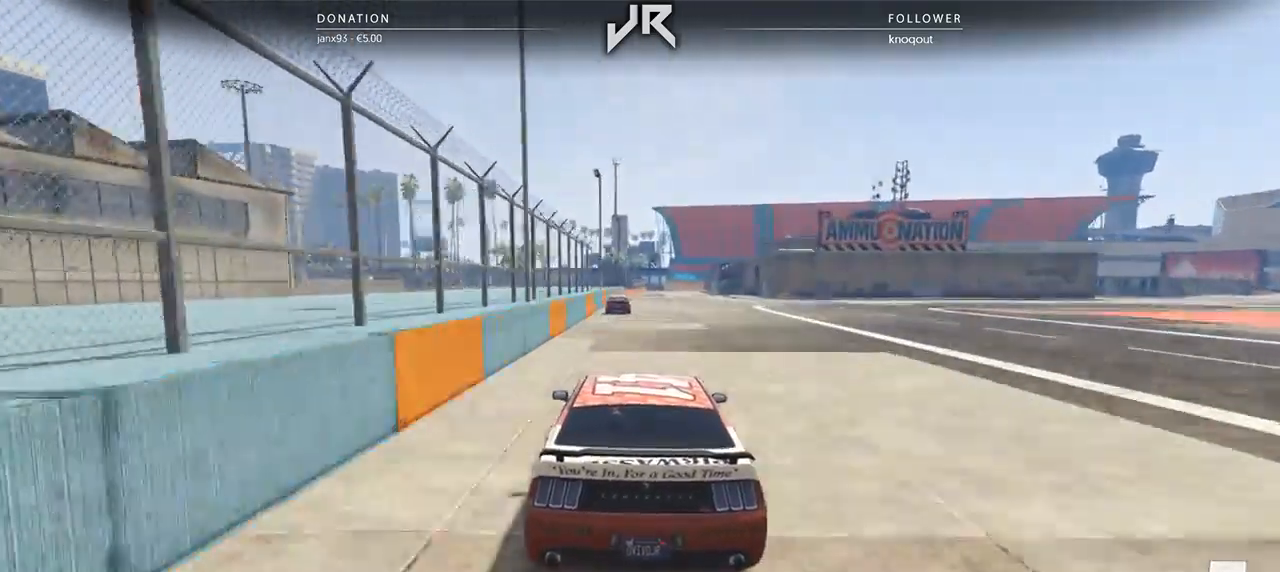
{"buttons": [], "left_stick": "center", "right_stick": "center", "events": []}
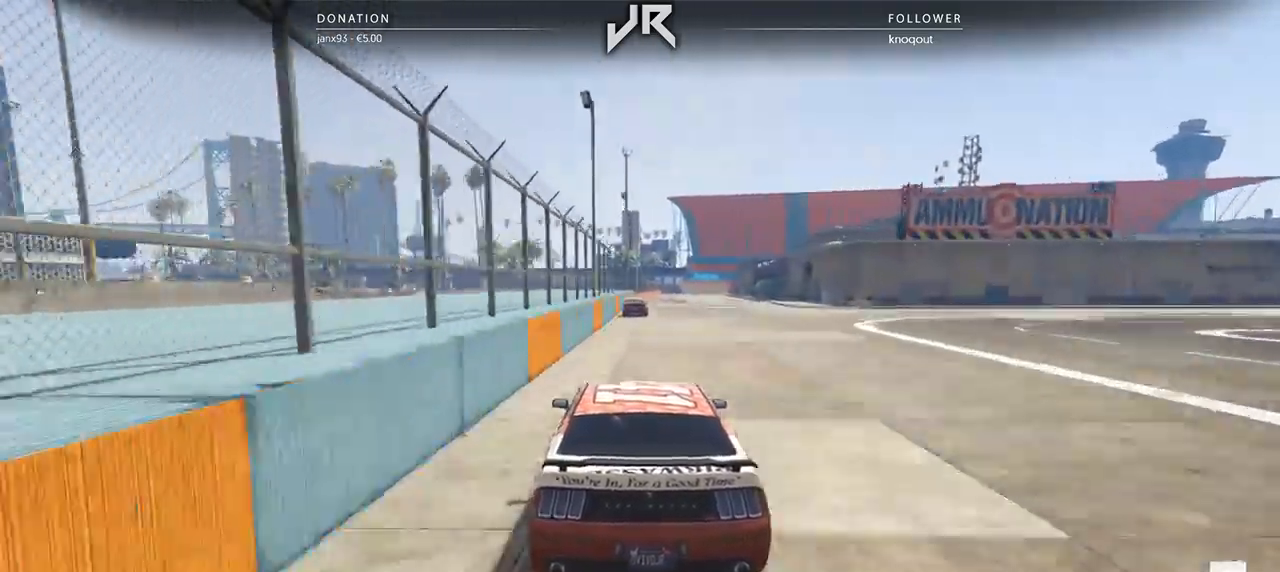
{"buttons": [], "left_stick": "center", "right_stick": "center", "events": [[146, "left_stick", "right"], [208, "left_stick", "center"]]}
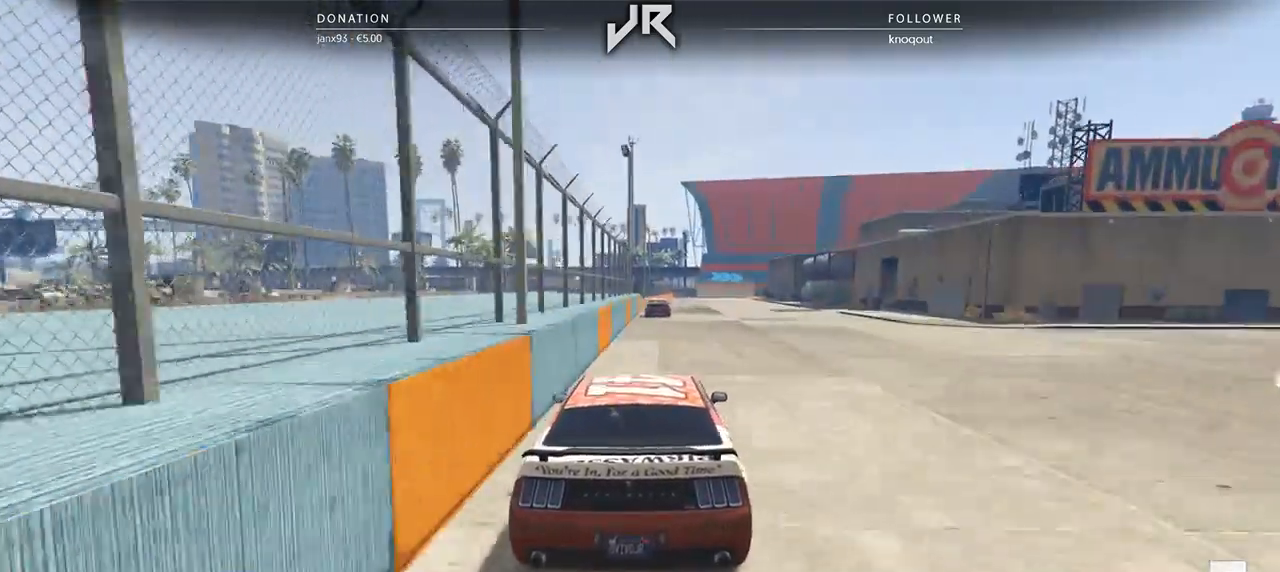
{"buttons": [], "left_stick": "center", "right_stick": "center", "events": []}
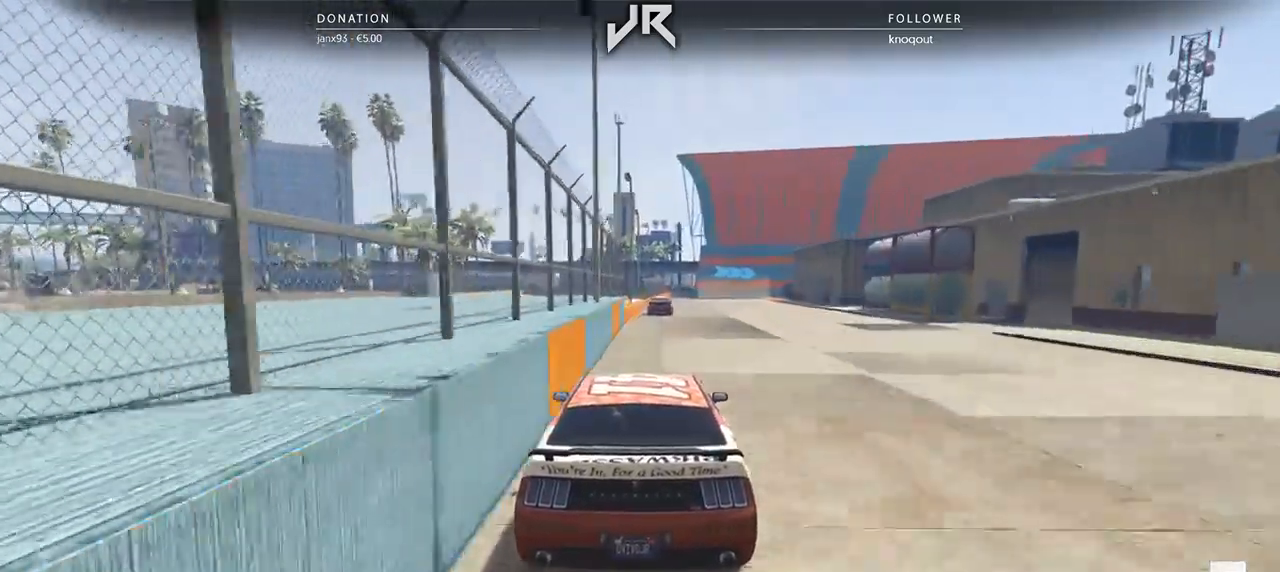
{"buttons": [], "left_stick": "center", "right_stick": "center", "events": [[104, "left_stick", "right"], [167, "left_stick", "center"]]}
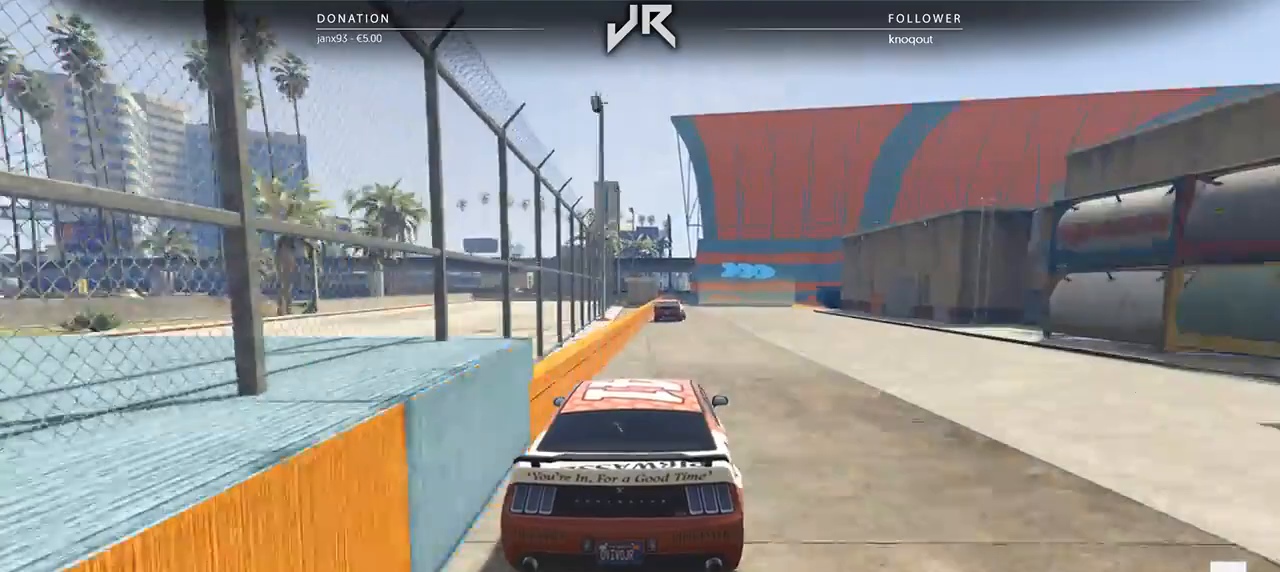
{"buttons": ["L2"], "left_stick": "right", "right_stick": "center", "events": [[125, "L2", "down"], [229, "left_stick", "right"], [375, "left_stick", "center"], [500, "left_stick", "right"]]}
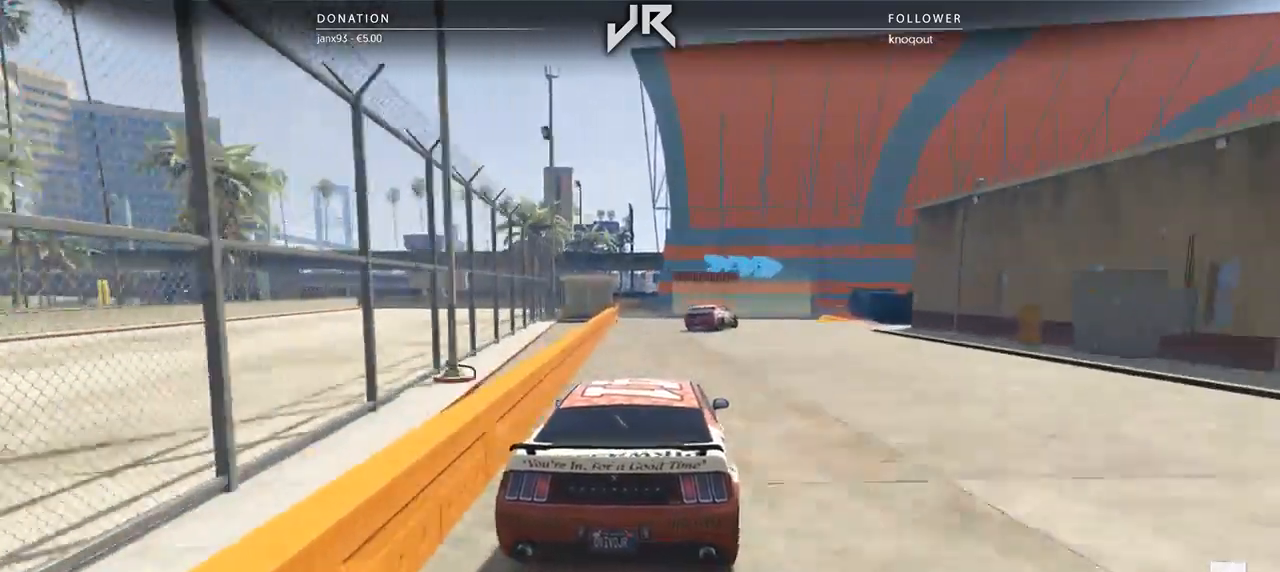
{"buttons": [], "left_stick": "right", "right_stick": "center", "events": [[104, "L2", "up"], [104, "left_stick", "center"], [229, "left_stick", "right"], [333, "left_stick", "center"], [417, "left_stick", "right"]]}
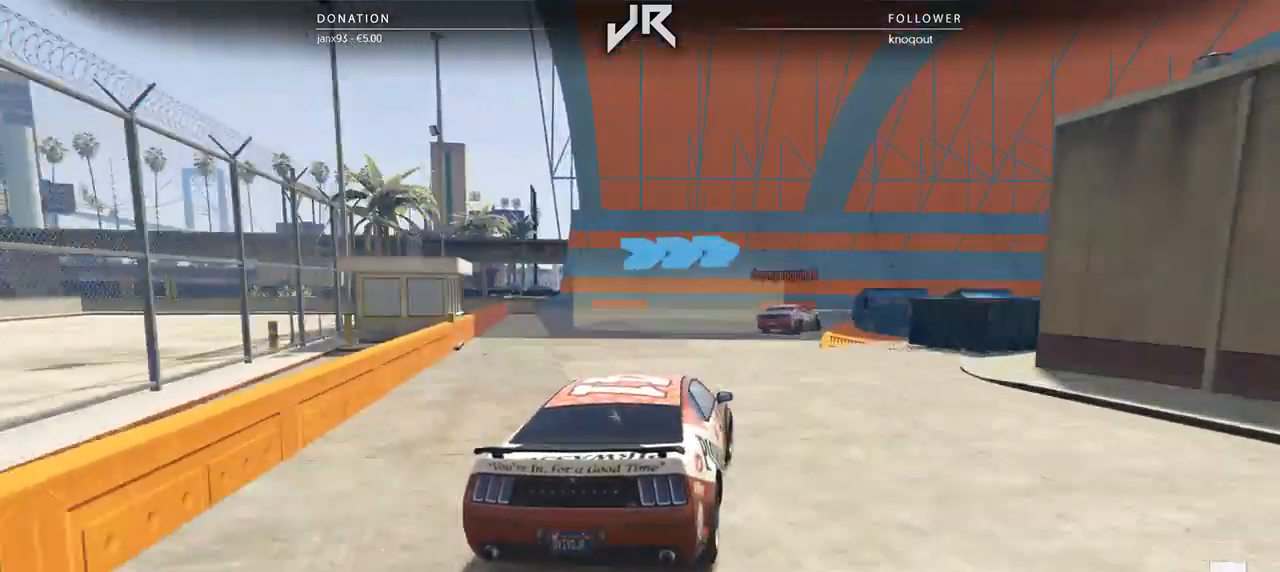
{"buttons": [], "left_stick": "right", "right_stick": "center", "events": [[62, "left_stick", "center"], [167, "left_stick", "right"], [417, "left_stick", "center"], [479, "left_stick", "right"]]}
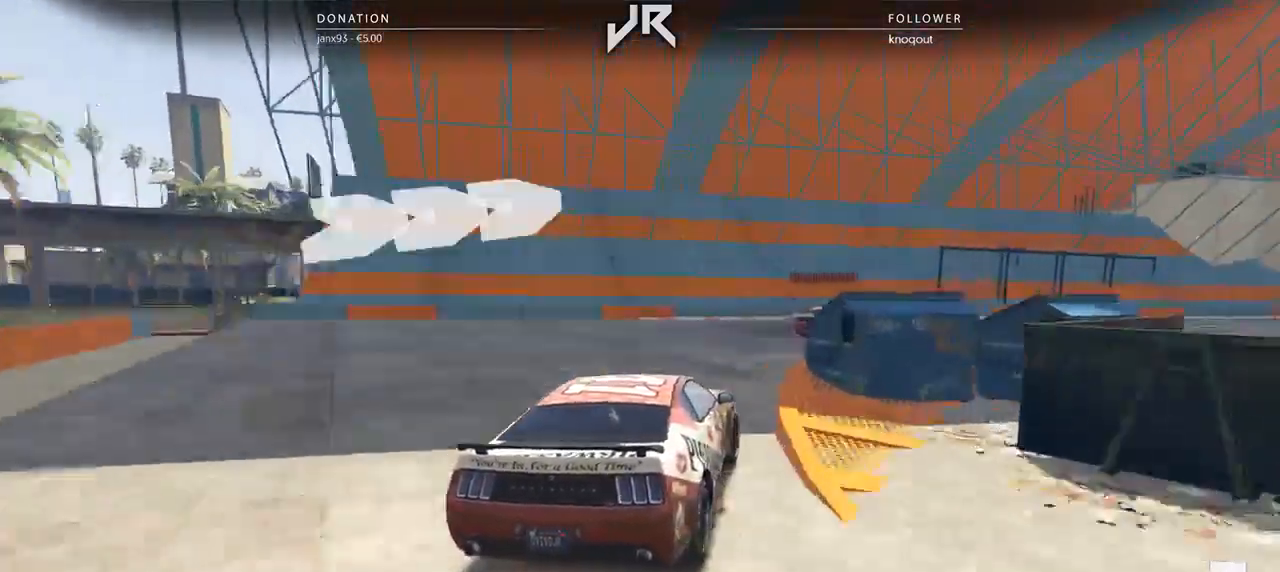
{"buttons": [], "left_stick": "right", "right_stick": "center", "events": [[83, "left_stick", "center"], [208, "left_stick", "right"], [312, "left_stick", "center"], [417, "left_stick", "right"]]}
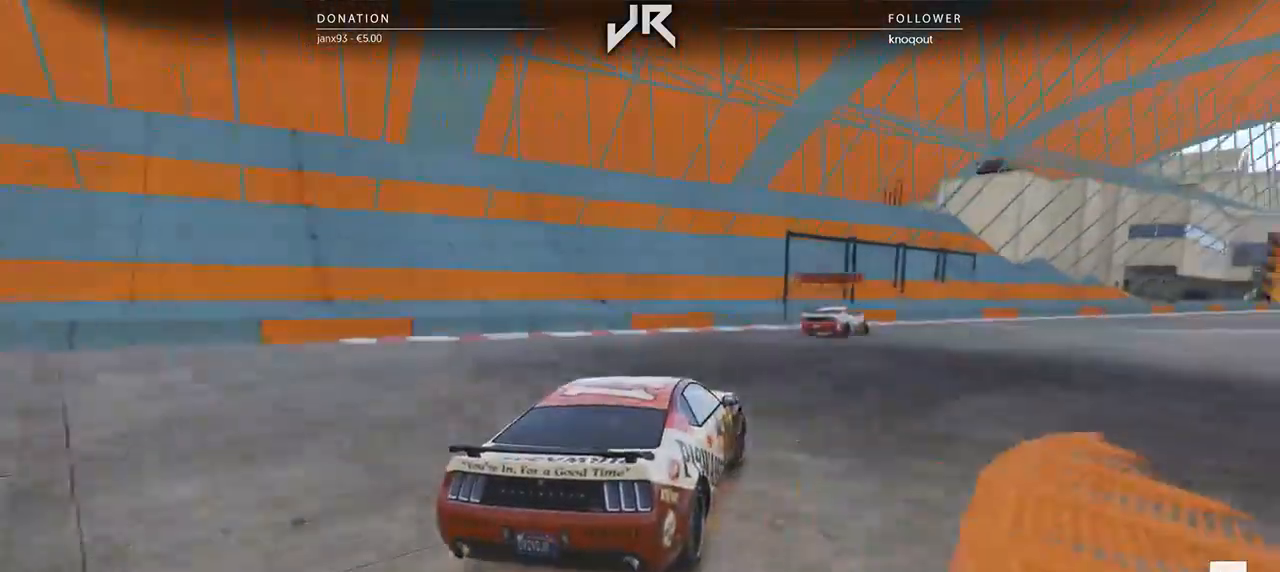
{"buttons": [], "left_stick": "right", "right_stick": "center", "events": [[83, "left_stick", "center"], [188, "left_stick", "right"], [312, "left_stick", "center"], [500, "left_stick", "right"]]}
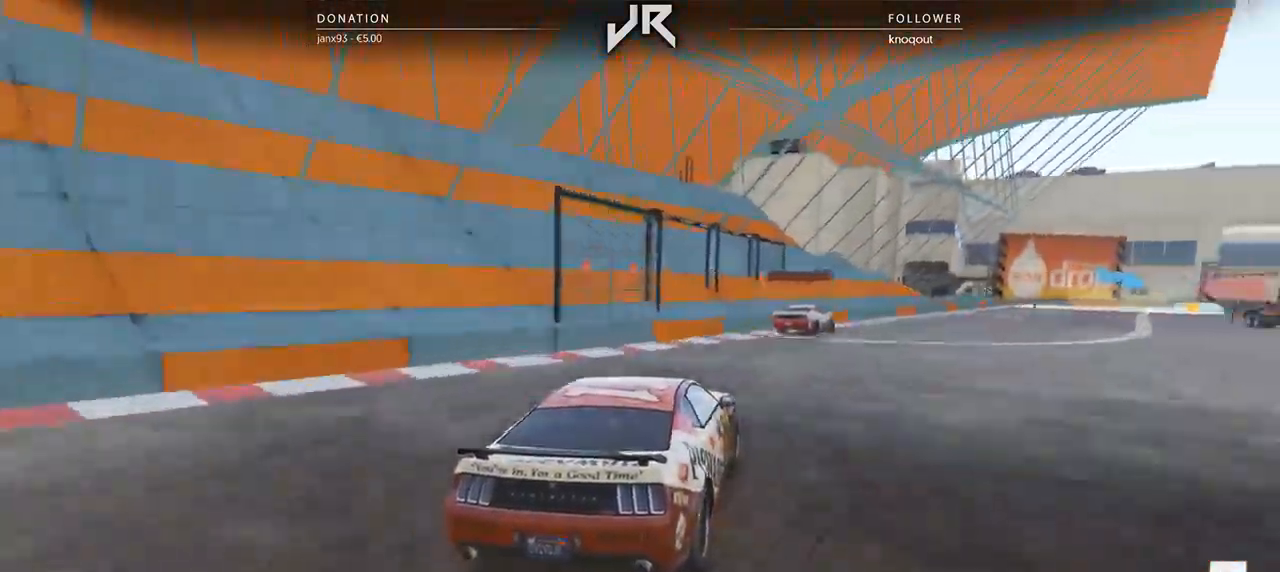
{"buttons": [], "left_stick": "right", "right_stick": "center", "events": [[104, "left_stick", "center"], [271, "left_stick", "right"], [375, "left_stick", "center"], [458, "left_stick", "right"]]}
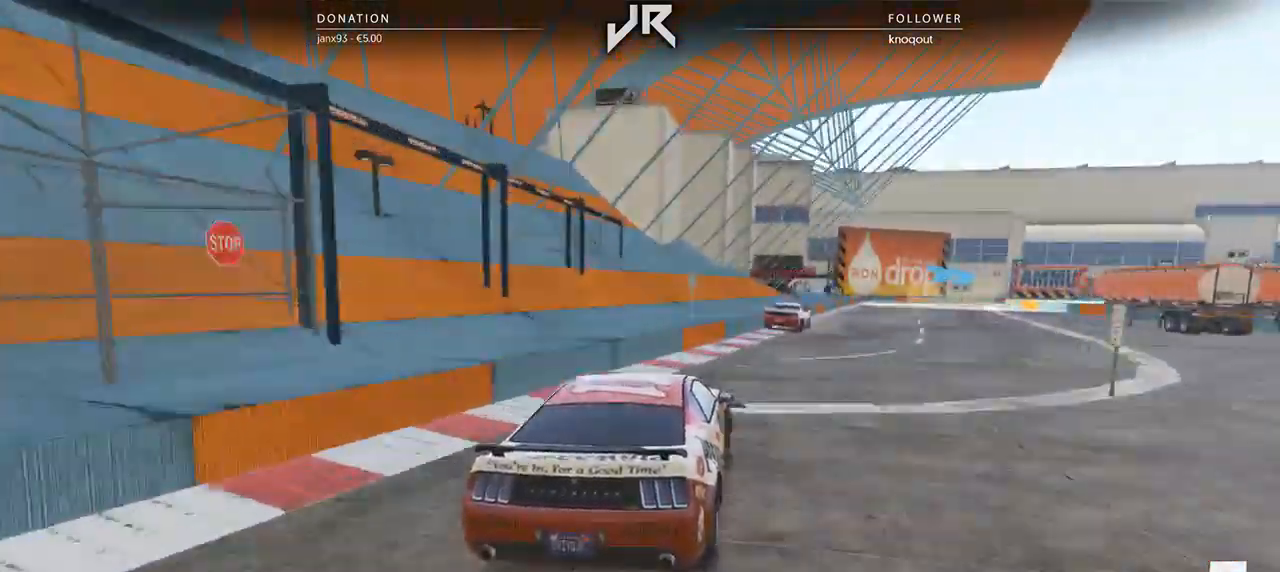
{"buttons": [], "left_stick": "center", "right_stick": "center", "events": [[42, "left_stick", "center"], [208, "left_stick", "right"], [271, "left_stick", "center"]]}
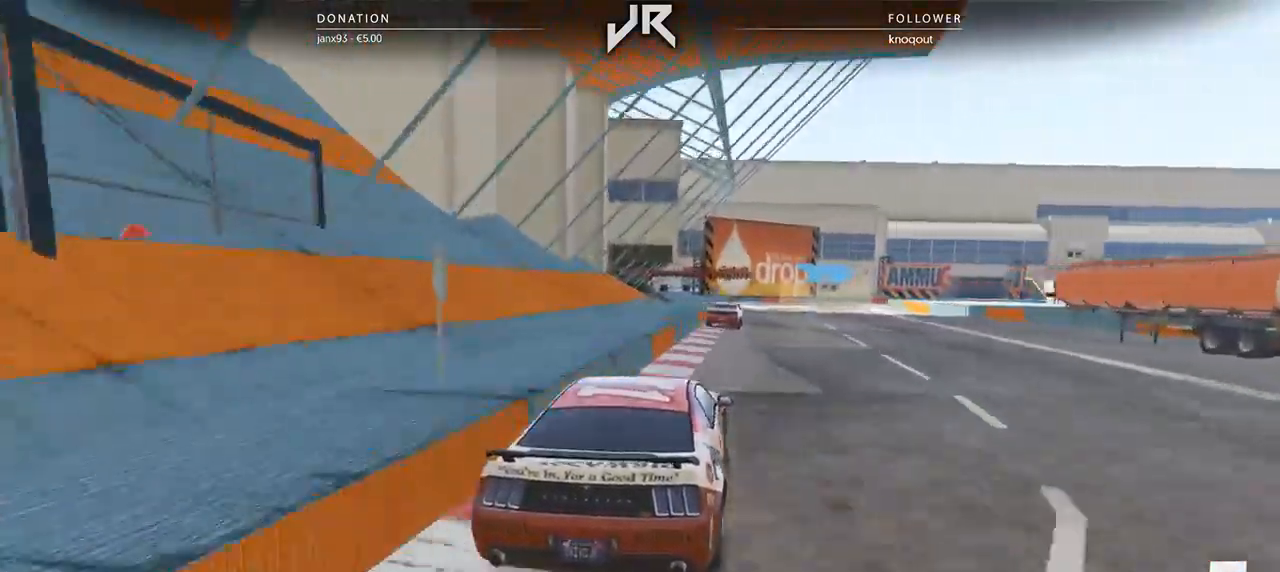
{"buttons": [], "left_stick": "right", "right_stick": "center", "events": [[458, "left_stick", "right"]]}
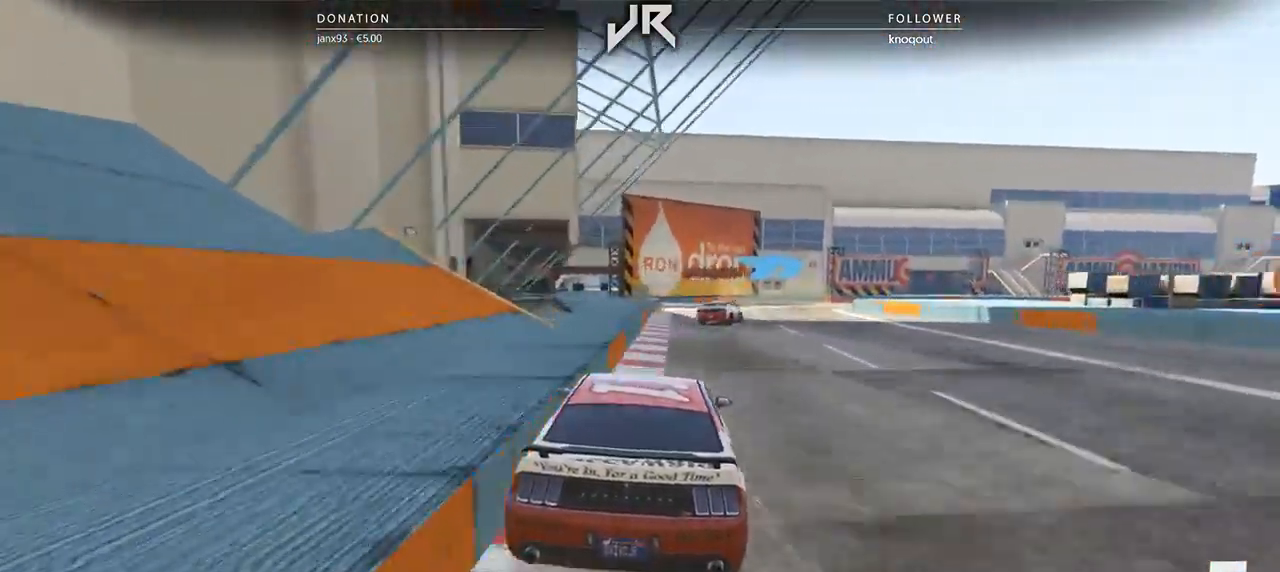
{"buttons": [], "left_stick": "right", "right_stick": "center", "events": [[62, "left_stick", "center"], [250, "left_stick", "right"], [396, "left_stick", "center"], [500, "left_stick", "right"]]}
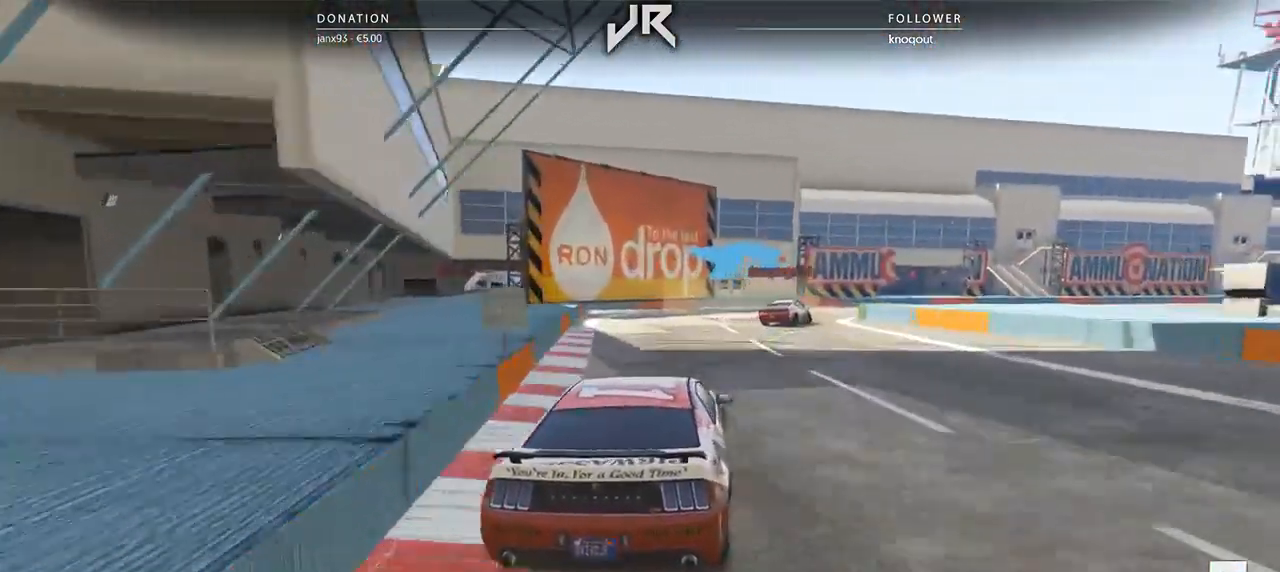
{"buttons": [], "left_stick": "right", "right_stick": "center", "events": [[125, "left_stick", "center"], [229, "left_stick", "right"], [312, "left_stick", "center"], [438, "left_stick", "right"]]}